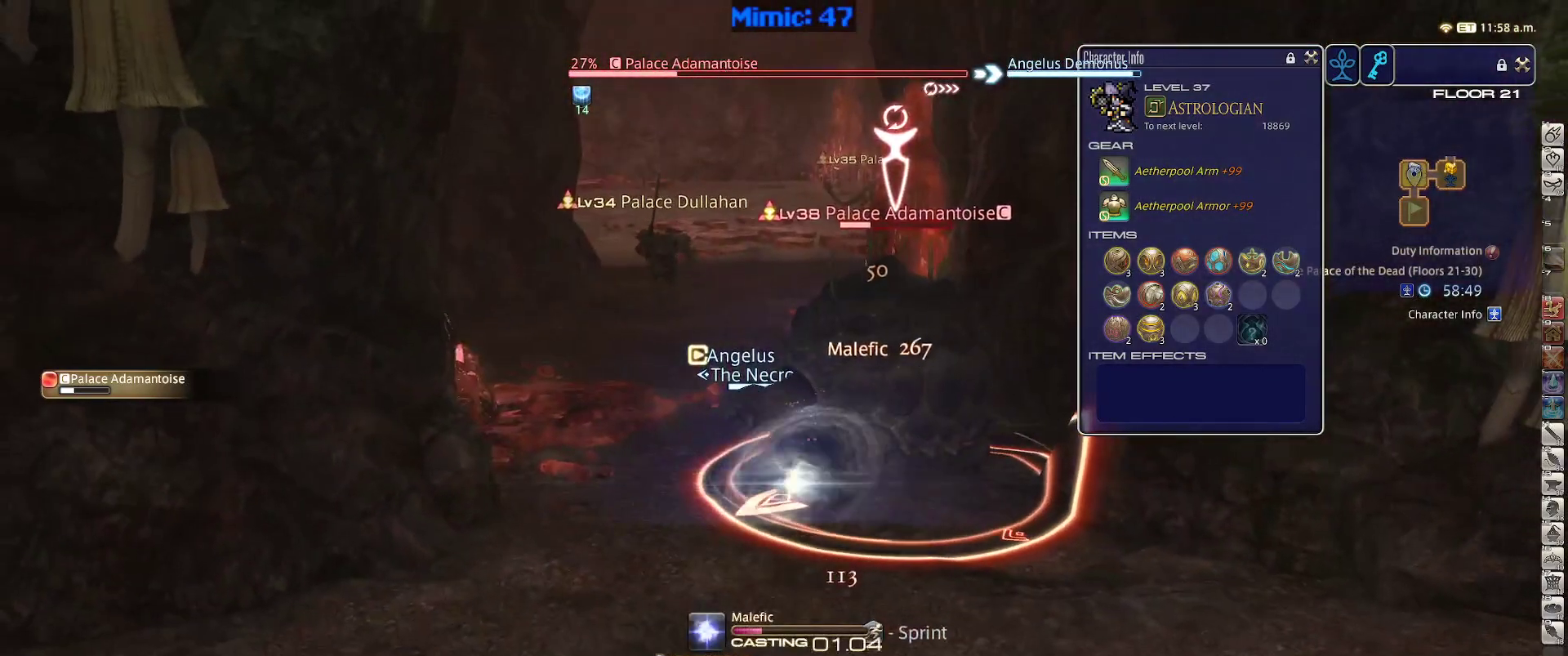
Gameplay with keyboard; each line is a JSON object with the keys held at the frame after it. "events" lists presses ("down") and releases ("up") of ".", "/", "0", "1", "2", "3", "4", "5", "6", "7", "8", "9", "a", "alt_l", "alt_r", "b", "backslash", "backspace", "c", "caps_lock", "comma", "ctrl_l", "ctrl_r", "d", "down", "e", "equals", "escape", "f", "f1", "f10", "f11", "f12", "f2", "f3", "f4", "f5", "f6", "f7", "f8", "f9", "g", "h", "i", "j", "k", "l", "lbracket", "left", "m", "minus", "n", "o", "p", "q", "quote", "r", "rbracket", "return", "right", "s", "semicolon", "shift_l", "shift_r", "space", "super", "t", "tab", "tilde", "u", "up", "v", "w", "x", "y" and "z" between this image and that frame as [ms after this image, input, new state], when the widget could be followed in between. No other keys are recorded. Mouse input is not recorded.
{"keys": [], "events": []}
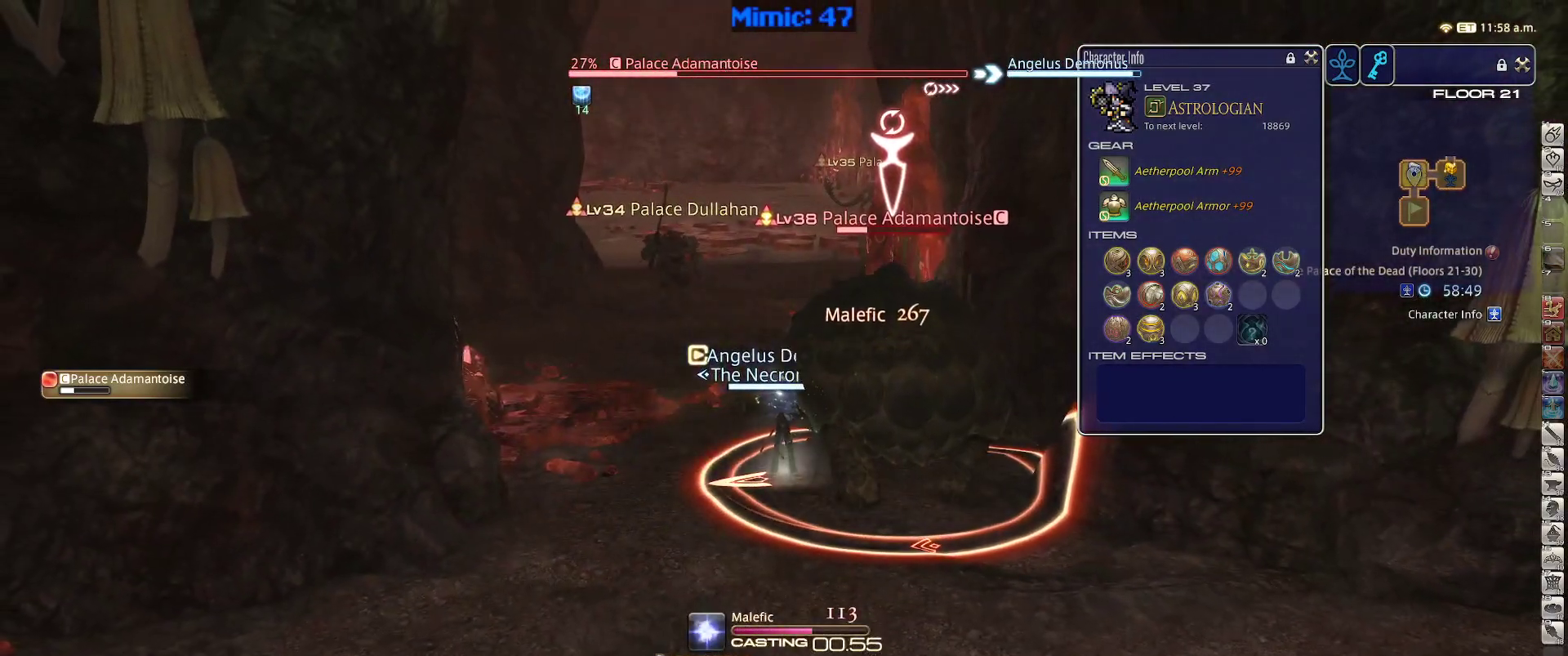
{"keys": ["s"], "events": [[117, "p", "down"], [350, "p", "up"], [400, "return", "down"], [400, "s", "down"], [484, "return", "up"]]}
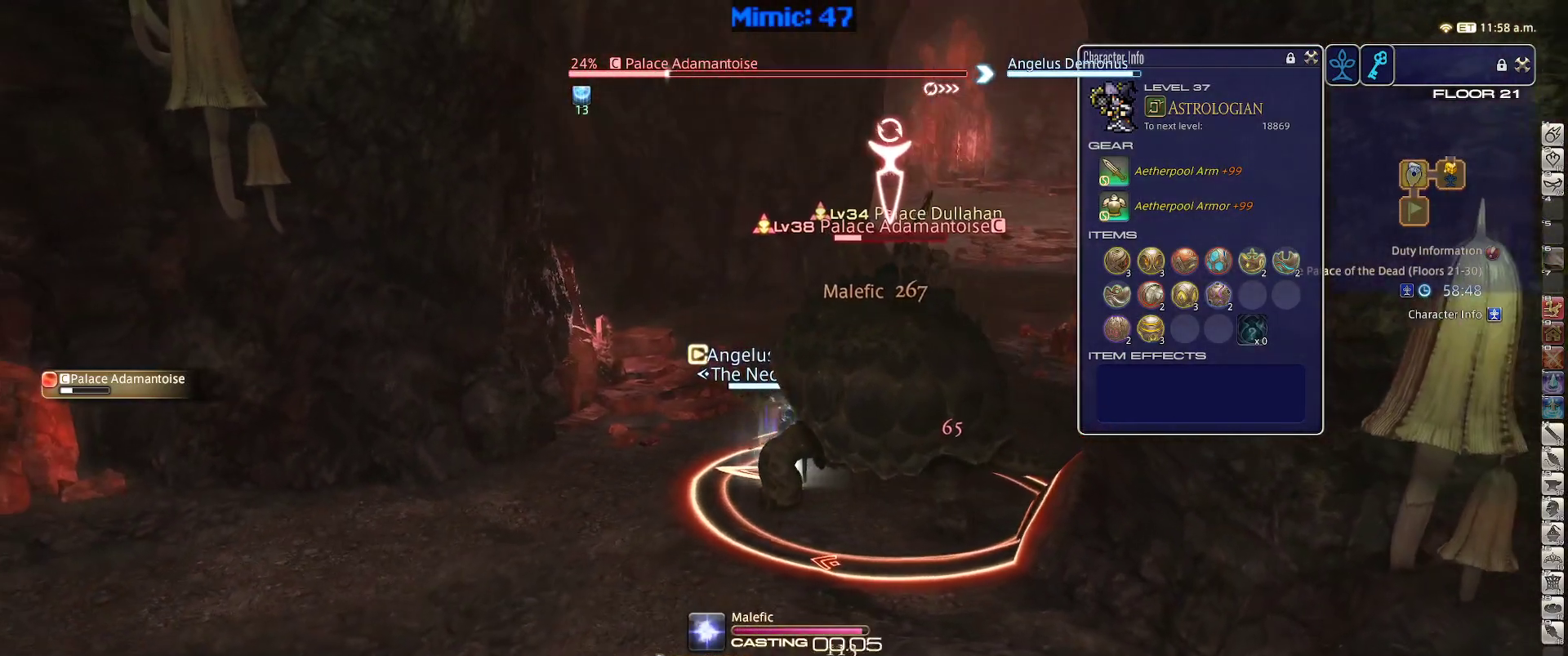
{"keys": ["s"], "events": [[417, "return", "down"], [500, "return", "up"]]}
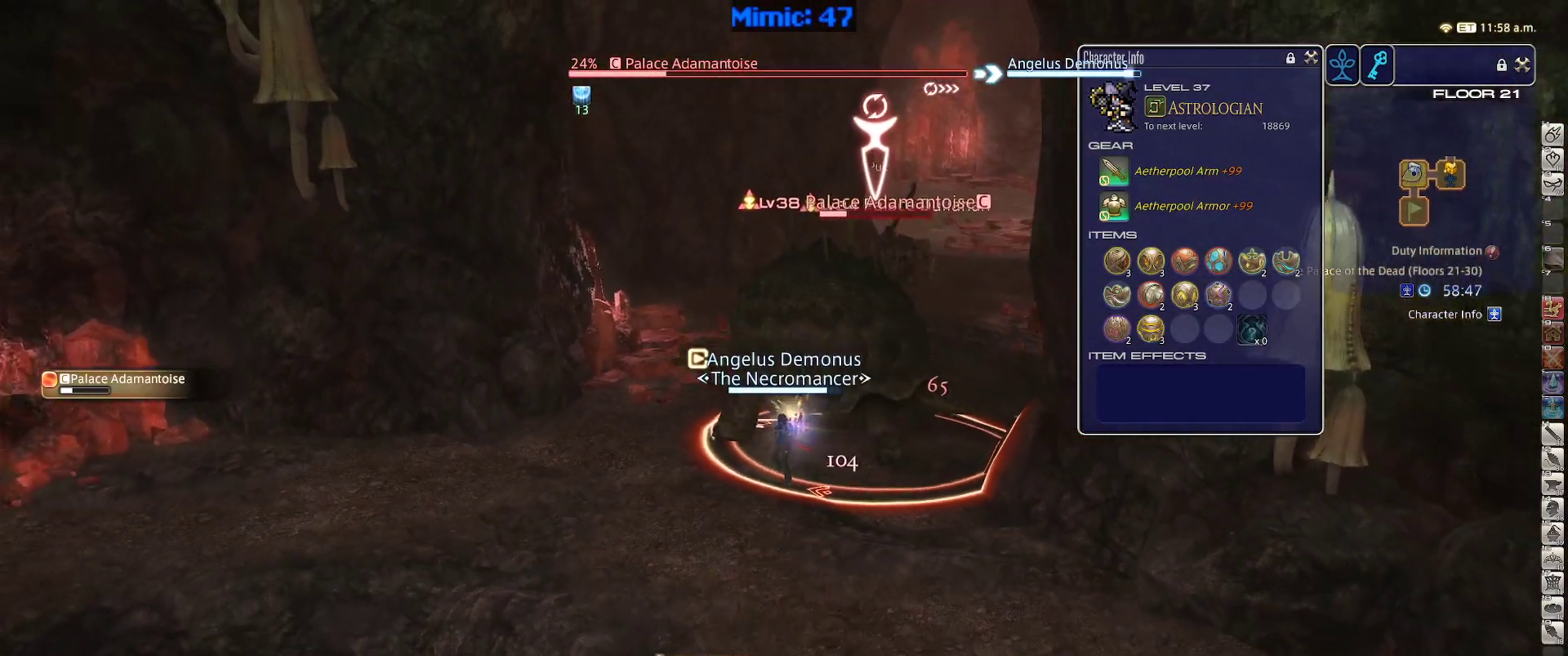
{"keys": ["s"], "events": [[100, "return", "down"], [200, "return", "up"]]}
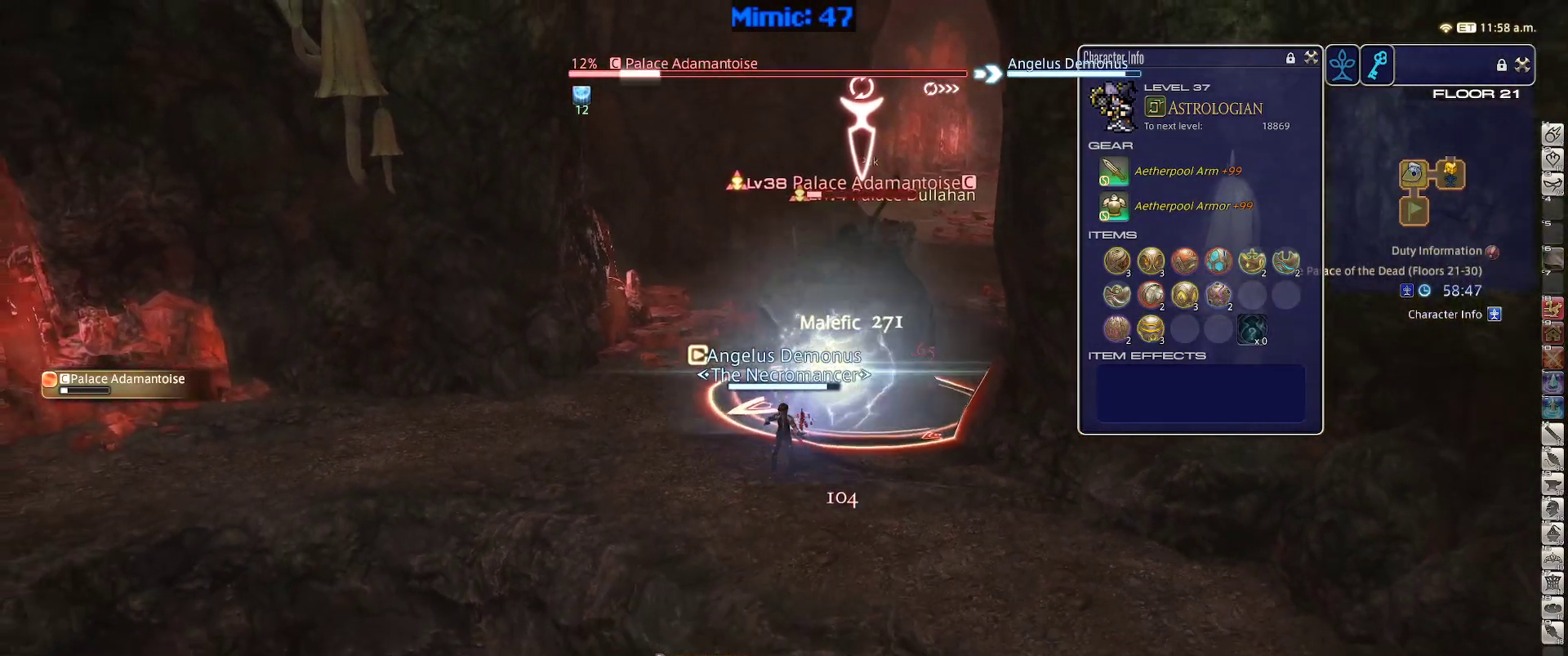
{"keys": ["1", "rbracket"], "events": [[17, "d", "down"], [250, "d", "up"], [250, "rbracket", "down"], [250, "s", "up"], [434, "1", "down"]]}
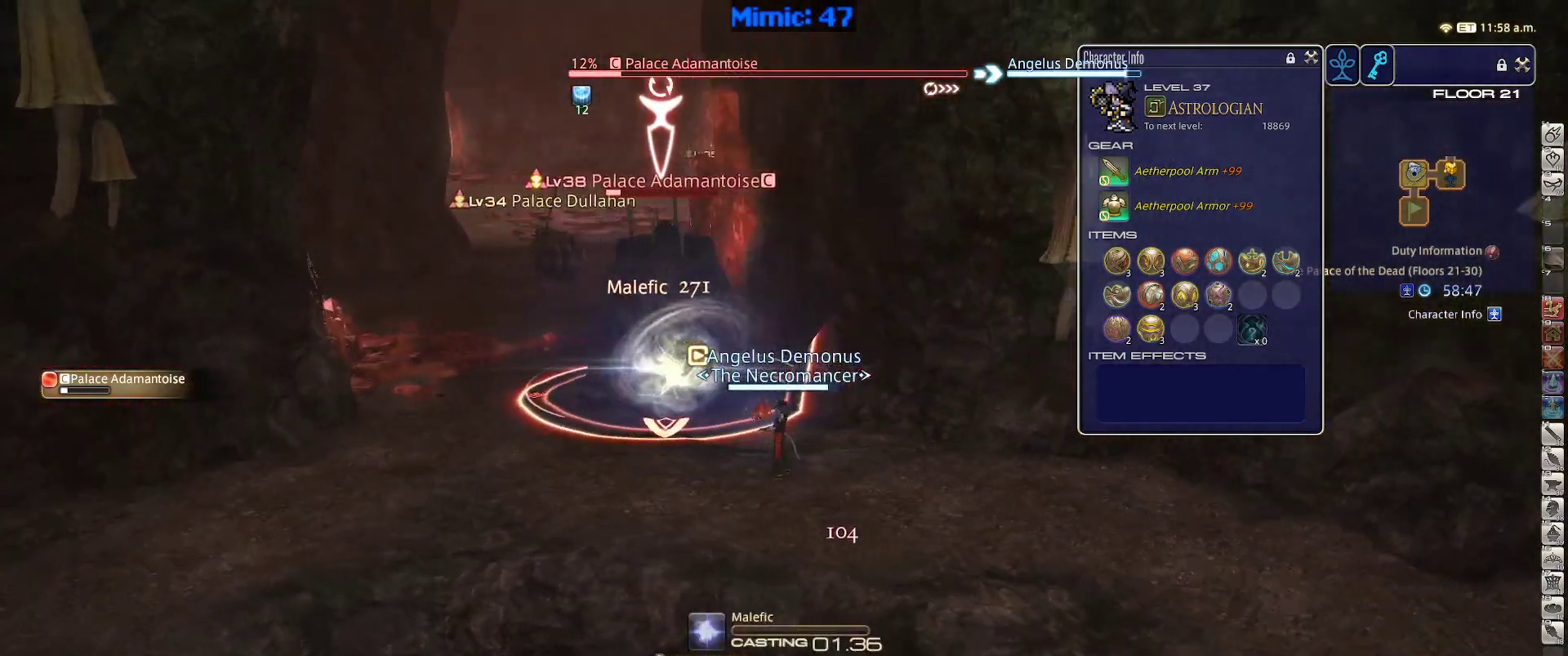
{"keys": ["1", "p"], "events": [[84, "1", "up"], [134, "1", "down"], [184, "rbracket", "up"], [217, "1", "up"], [267, "1", "down"], [367, "p", "down"]]}
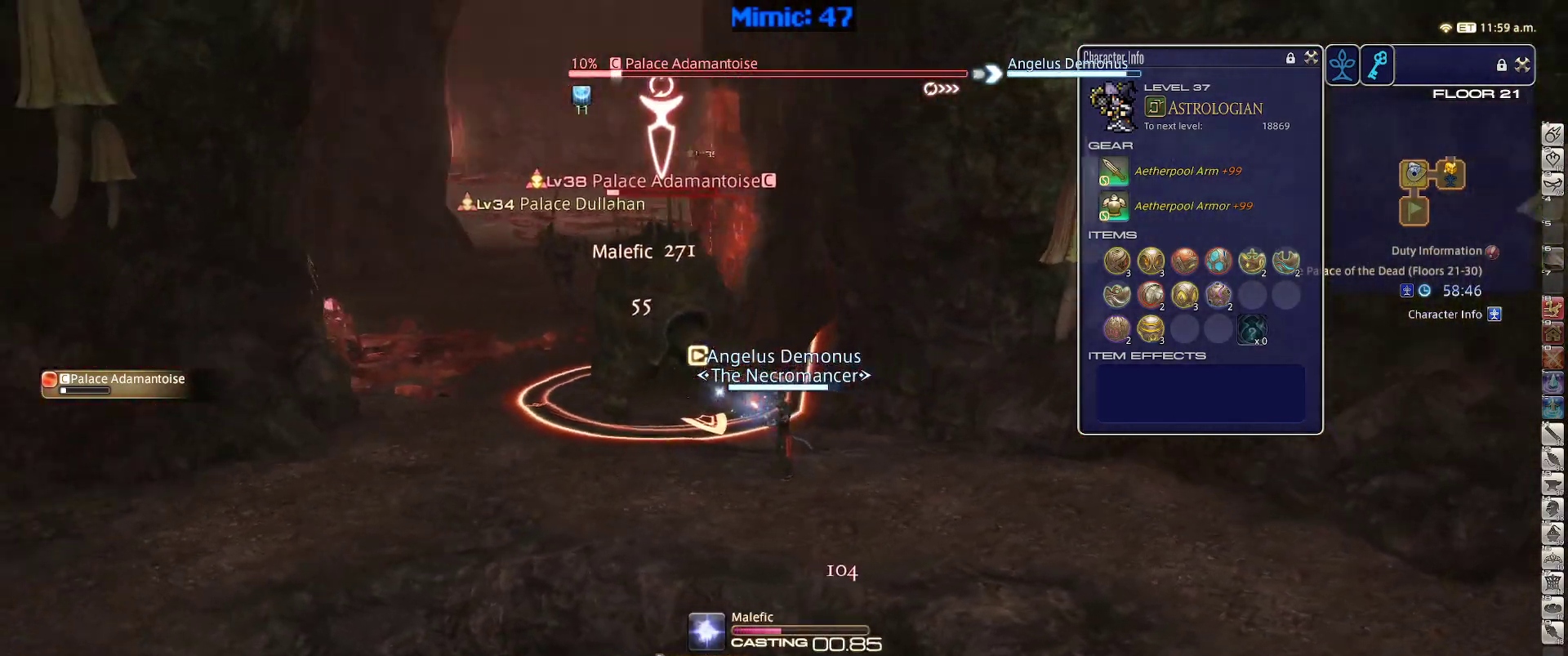
{"keys": [], "events": [[50, "1", "up"], [284, "p", "up"], [284, "q", "down"], [434, "q", "up"]]}
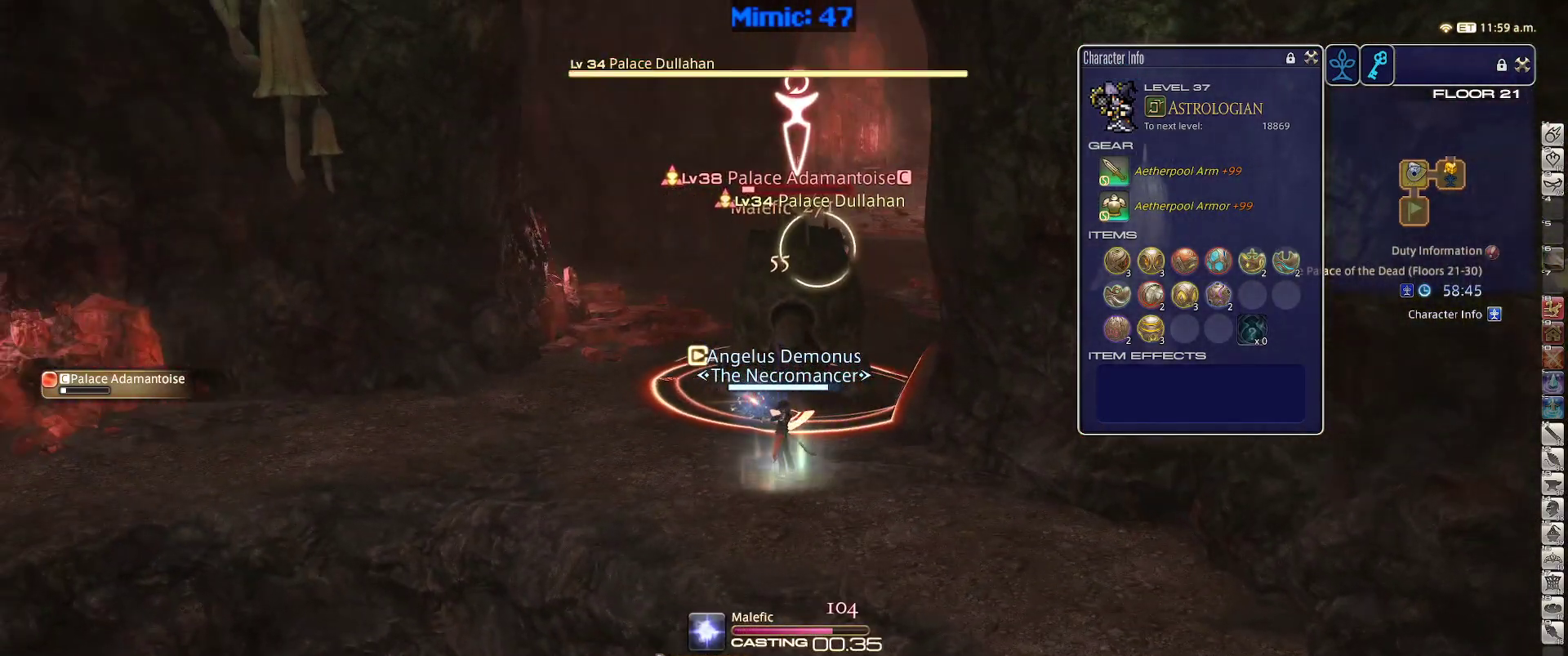
{"keys": ["lbracket"], "events": [[167, "return", "down"], [217, "return", "up"], [484, "lbracket", "down"]]}
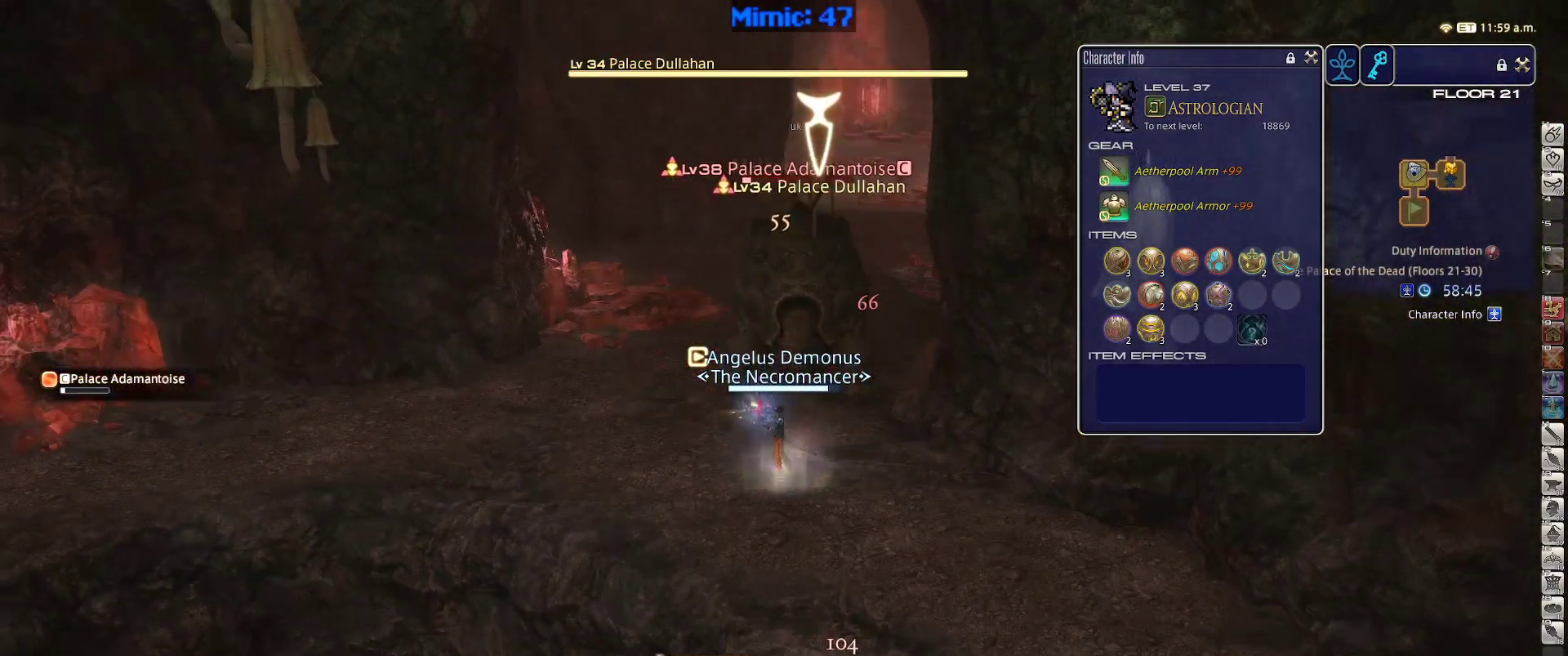
{"keys": ["a"], "events": [[84, "lbracket", "up"], [134, "a", "down"], [367, "rbracket", "down"], [467, "rbracket", "up"]]}
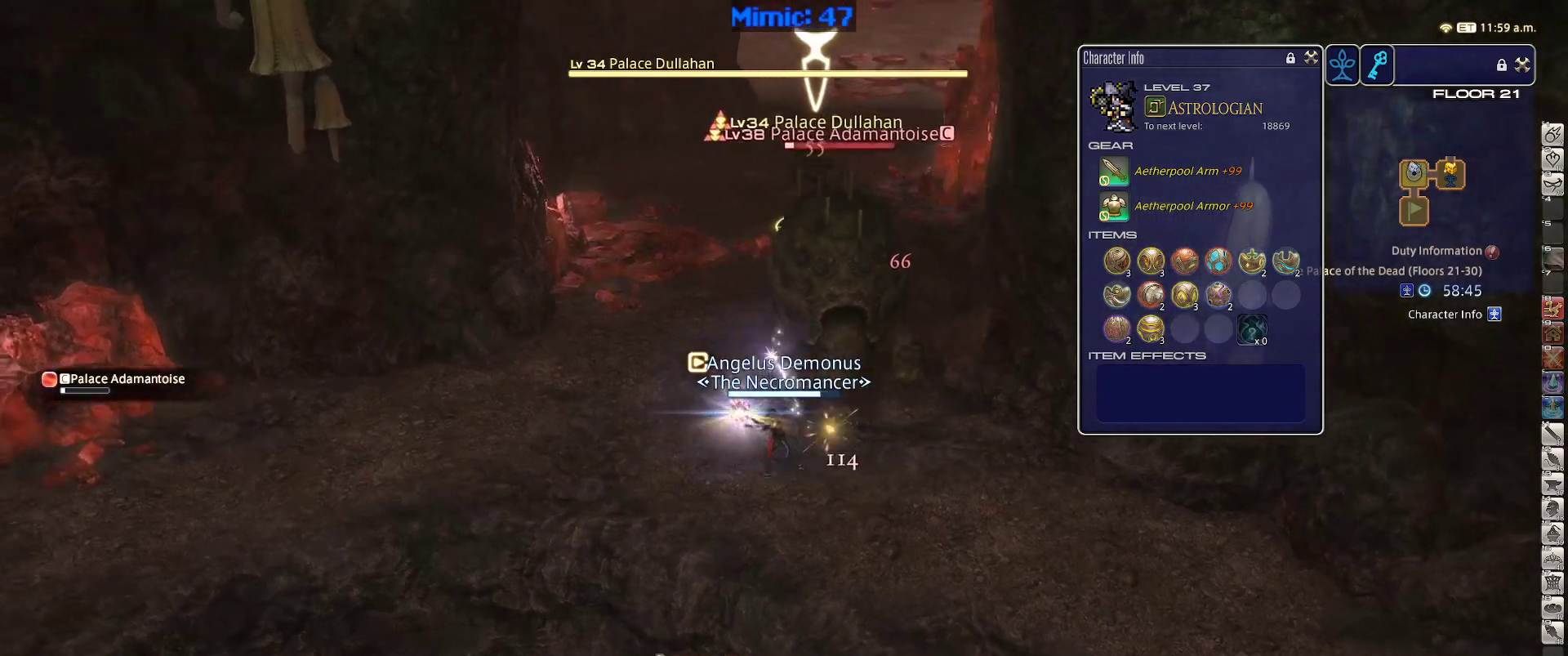
{"keys": ["a", "w"], "events": [[50, "rbracket", "down"], [150, "rbracket", "up"], [234, "2", "down"], [334, "2", "up"], [334, "minus", "down"], [434, "minus", "up"], [484, "w", "down"]]}
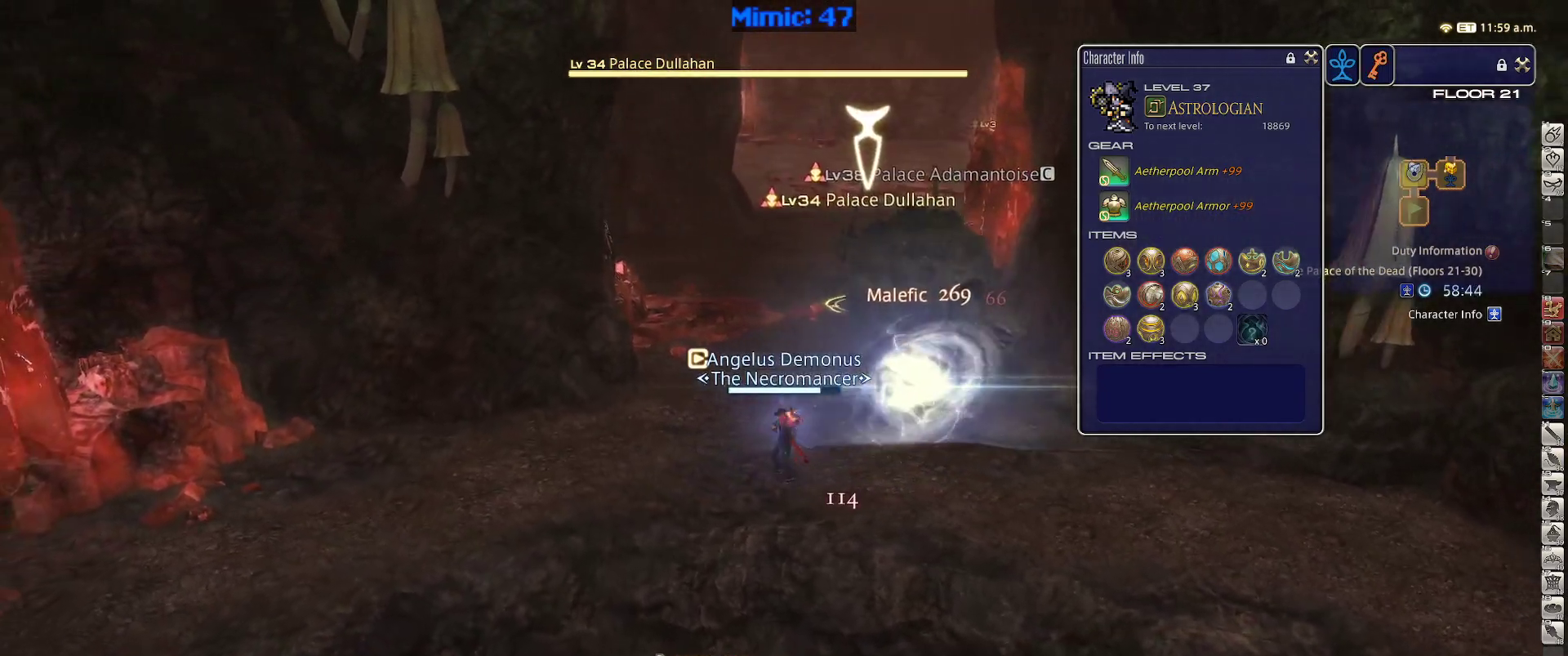
{"keys": ["a", "return", "w"], "events": [[250, "p", "down"], [350, "p", "up"], [450, "return", "down"]]}
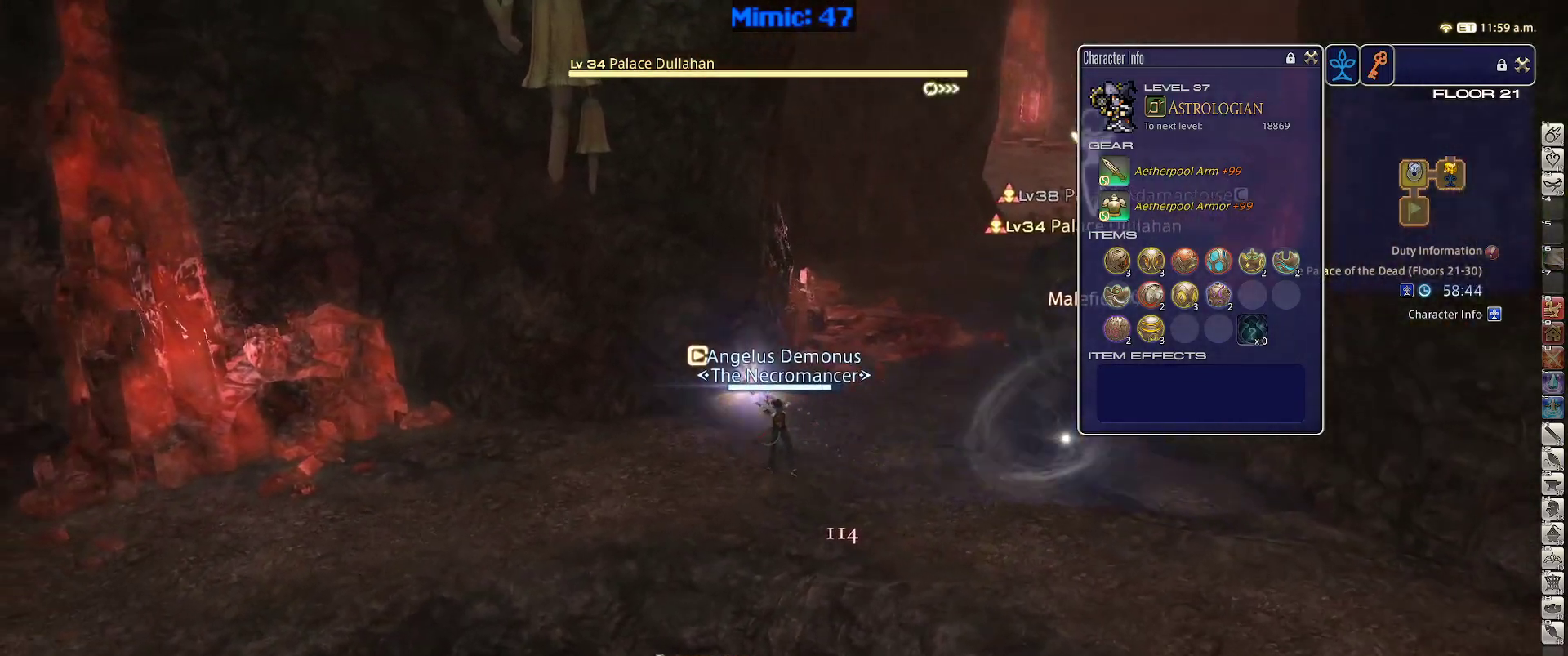
{"keys": ["w"], "events": [[34, "a", "up"], [34, "d", "down"], [34, "return", "up"], [184, "return", "down"], [184, "space", "down"], [267, "d", "up"], [267, "return", "up"], [267, "space", "up"]]}
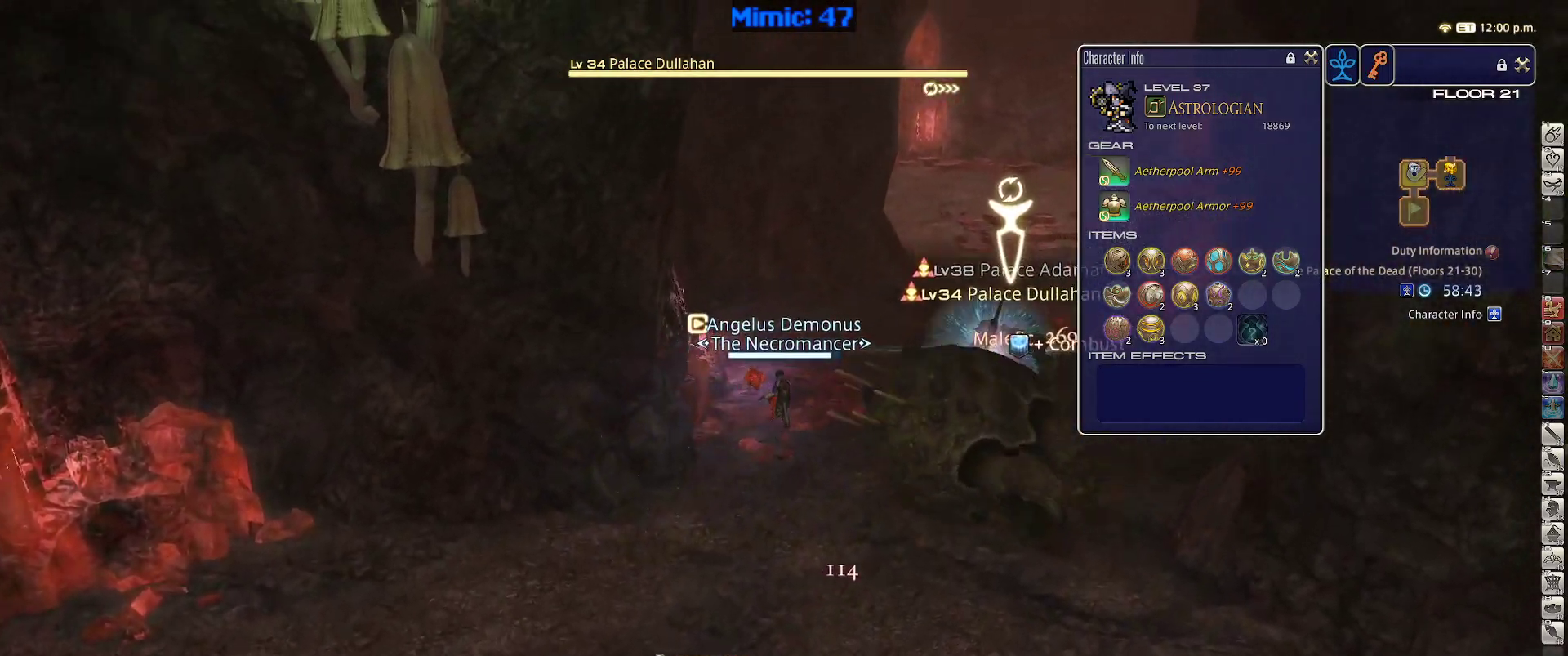
{"keys": ["d", "w"], "events": [[334, "p", "down"], [434, "d", "down"], [434, "p", "up"]]}
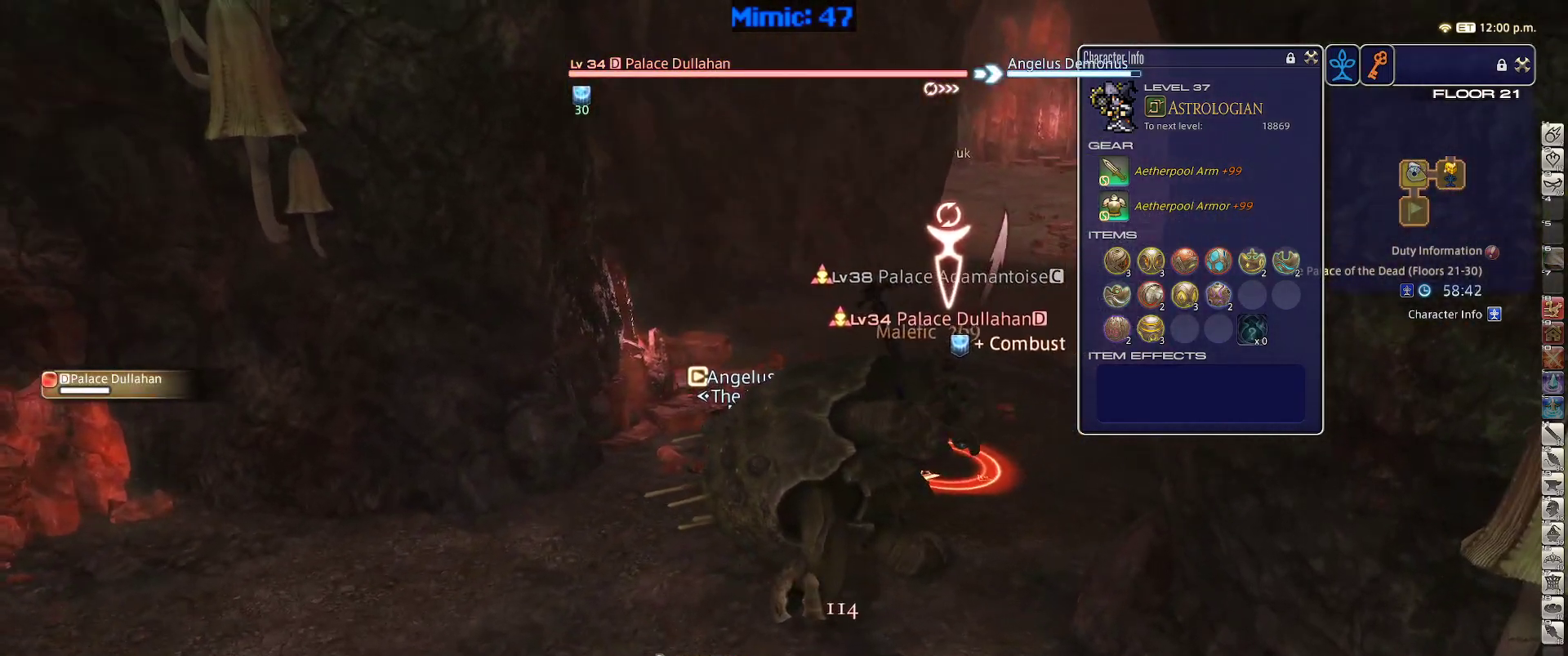
{"keys": ["w"], "events": [[17, "space", "down"], [117, "space", "up"], [167, "d", "up"]]}
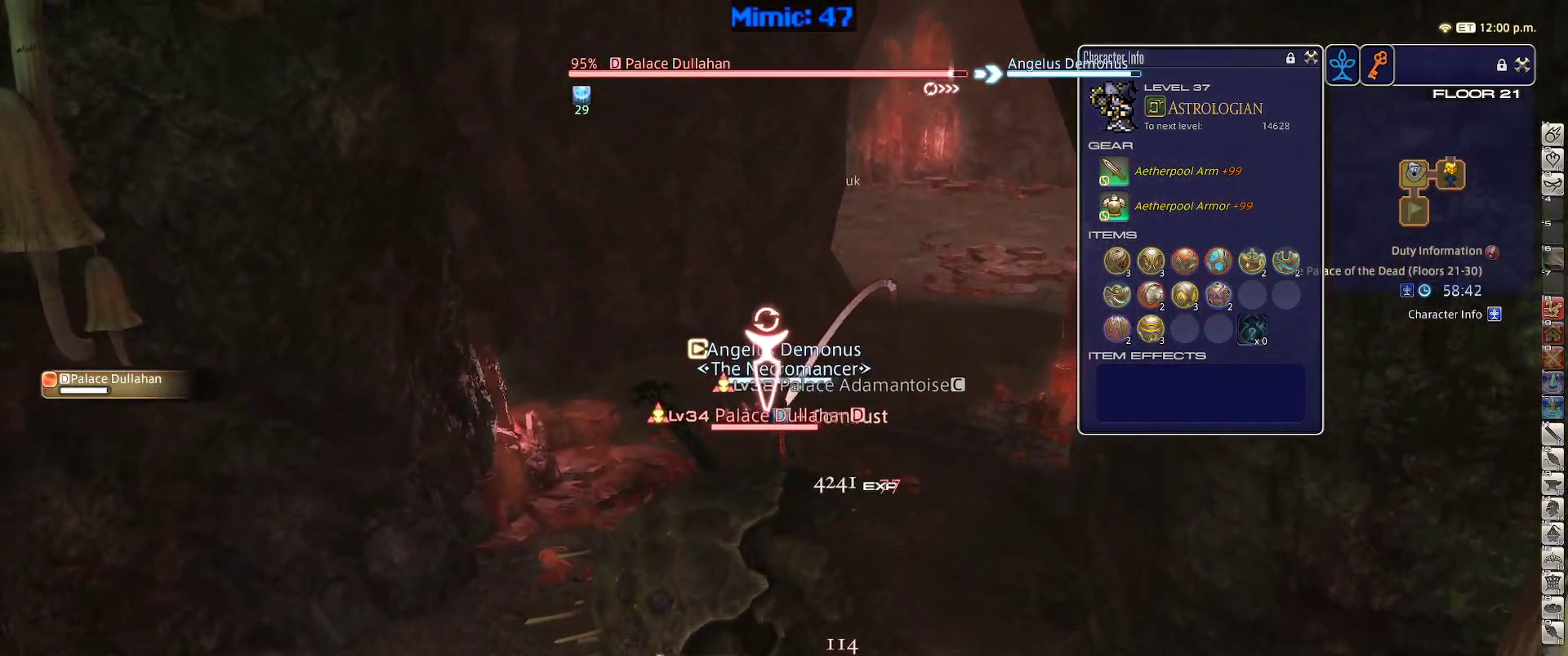
{"keys": ["1", "rbracket"], "events": [[134, "p", "down"], [267, "p", "up"], [317, "return", "down"], [367, "w", "up"], [417, "return", "up"], [467, "1", "down"], [467, "rbracket", "down"]]}
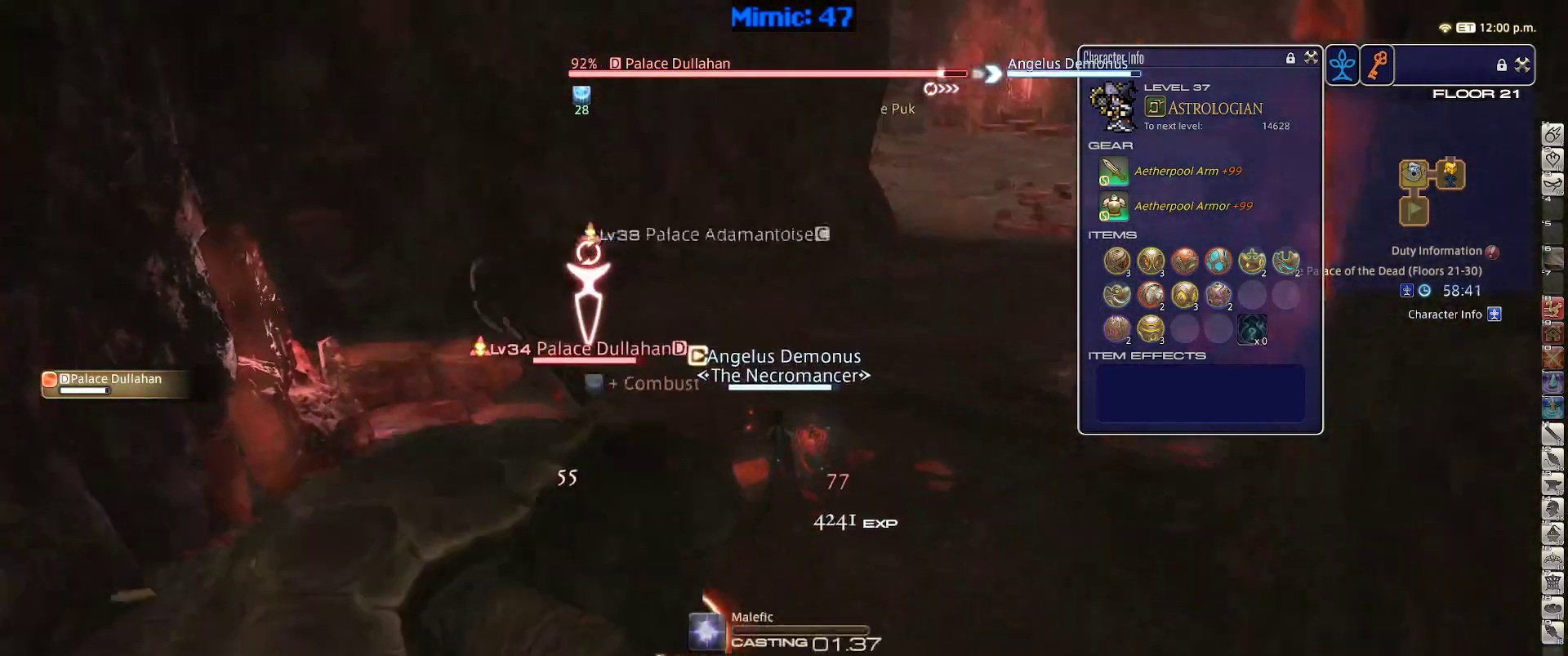
{"keys": ["rbracket"], "events": [[50, "1", "up"], [100, "1", "down"], [200, "1", "up"]]}
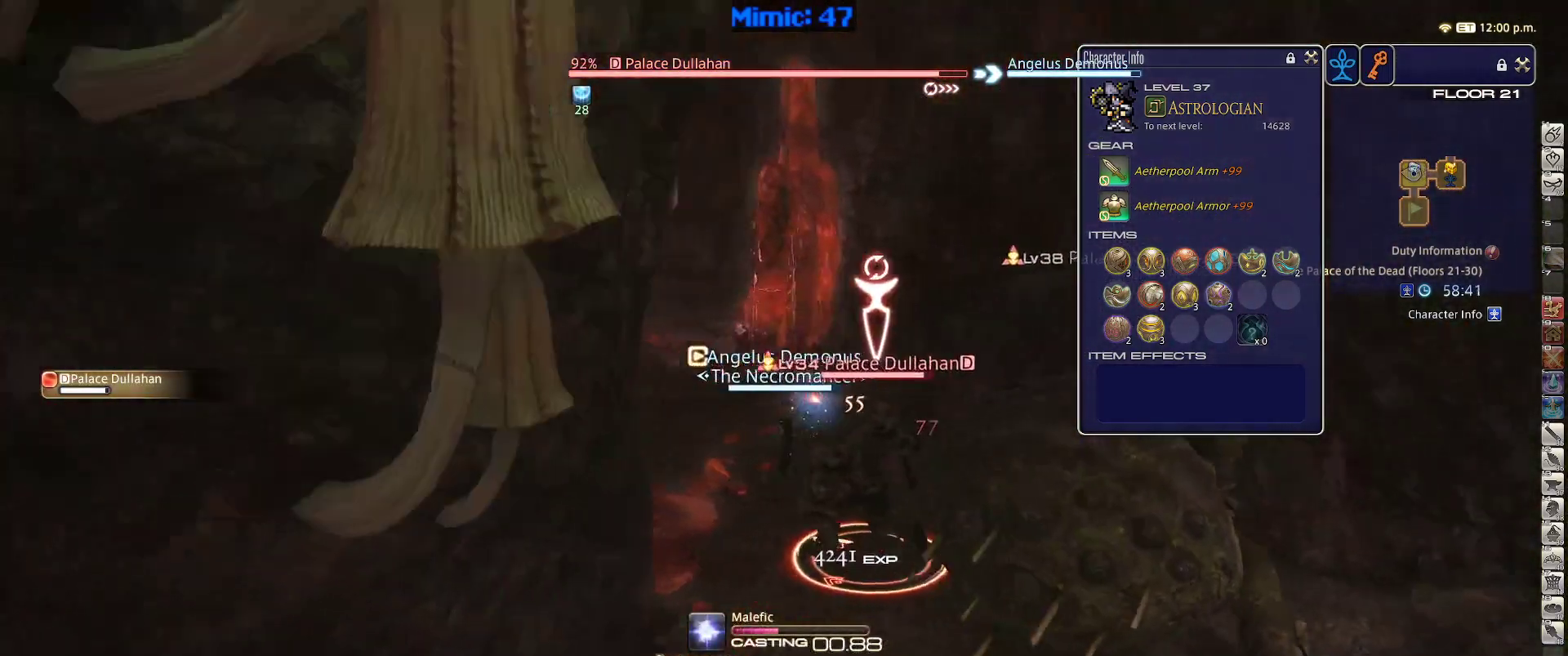
{"keys": ["rbracket"], "events": []}
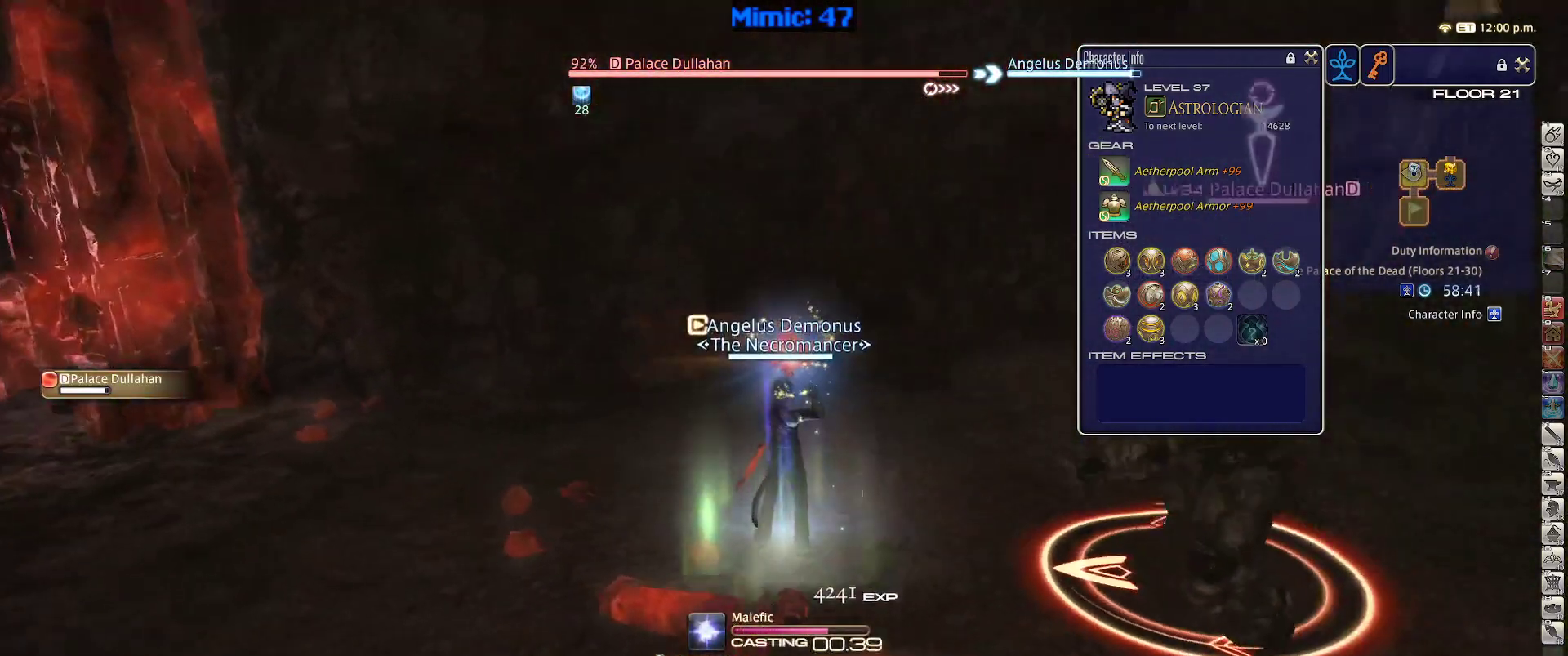
{"keys": [], "events": [[34, "rbracket", "up"]]}
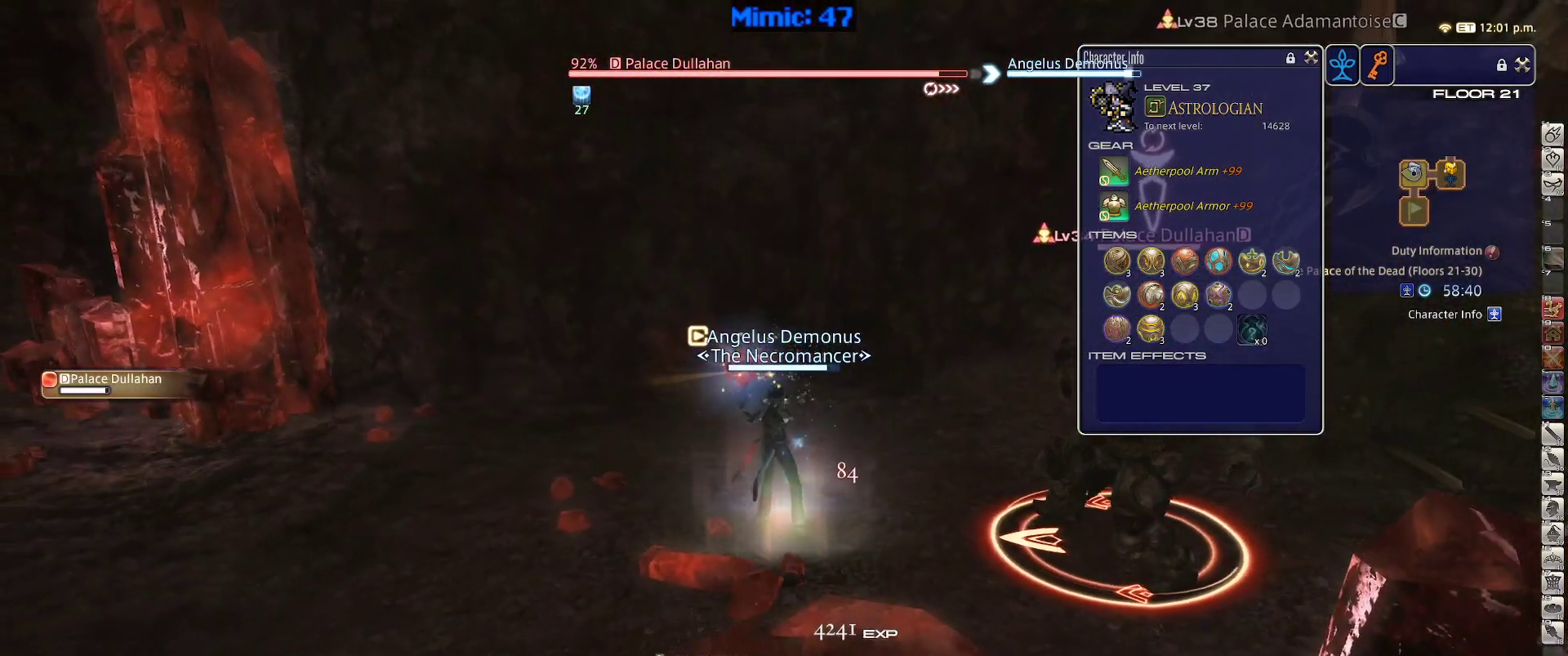
{"keys": [], "events": []}
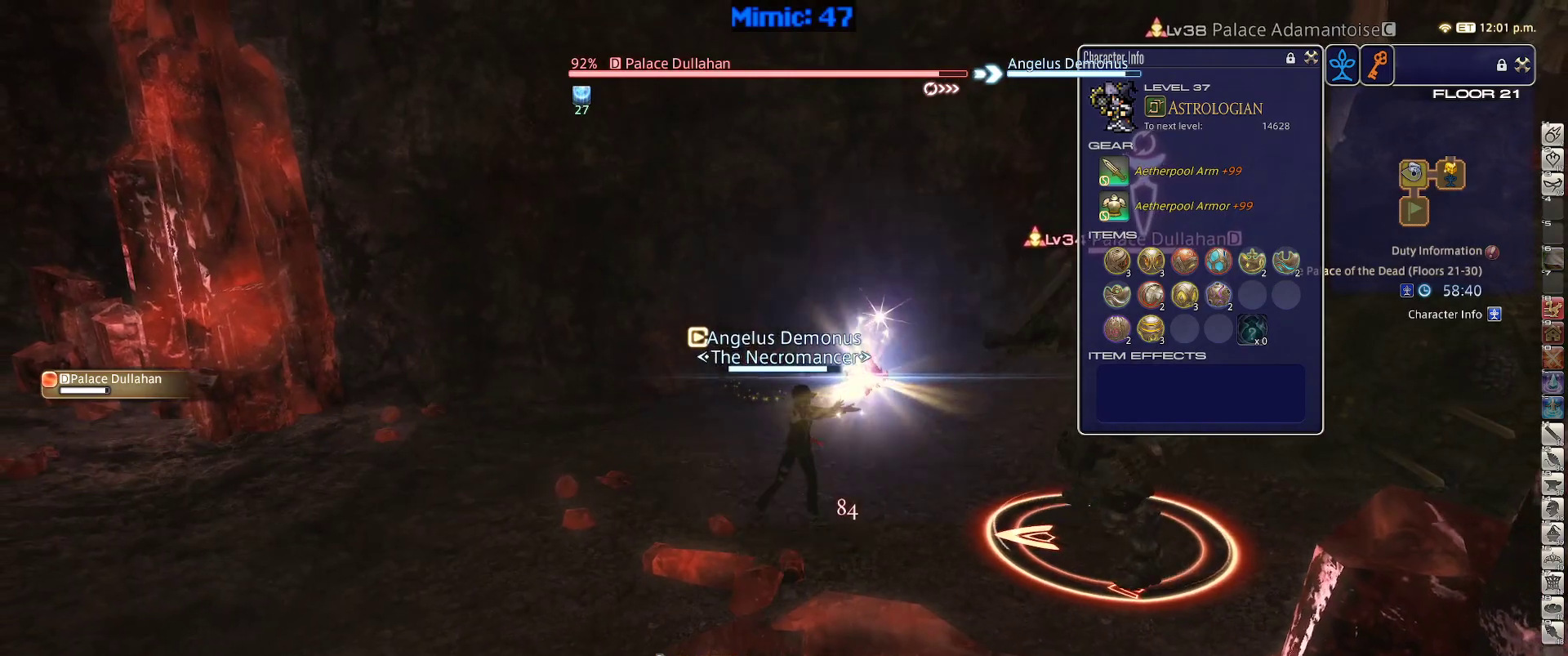
{"keys": ["a", "w"], "events": [[150, "a", "down"], [217, "w", "down"]]}
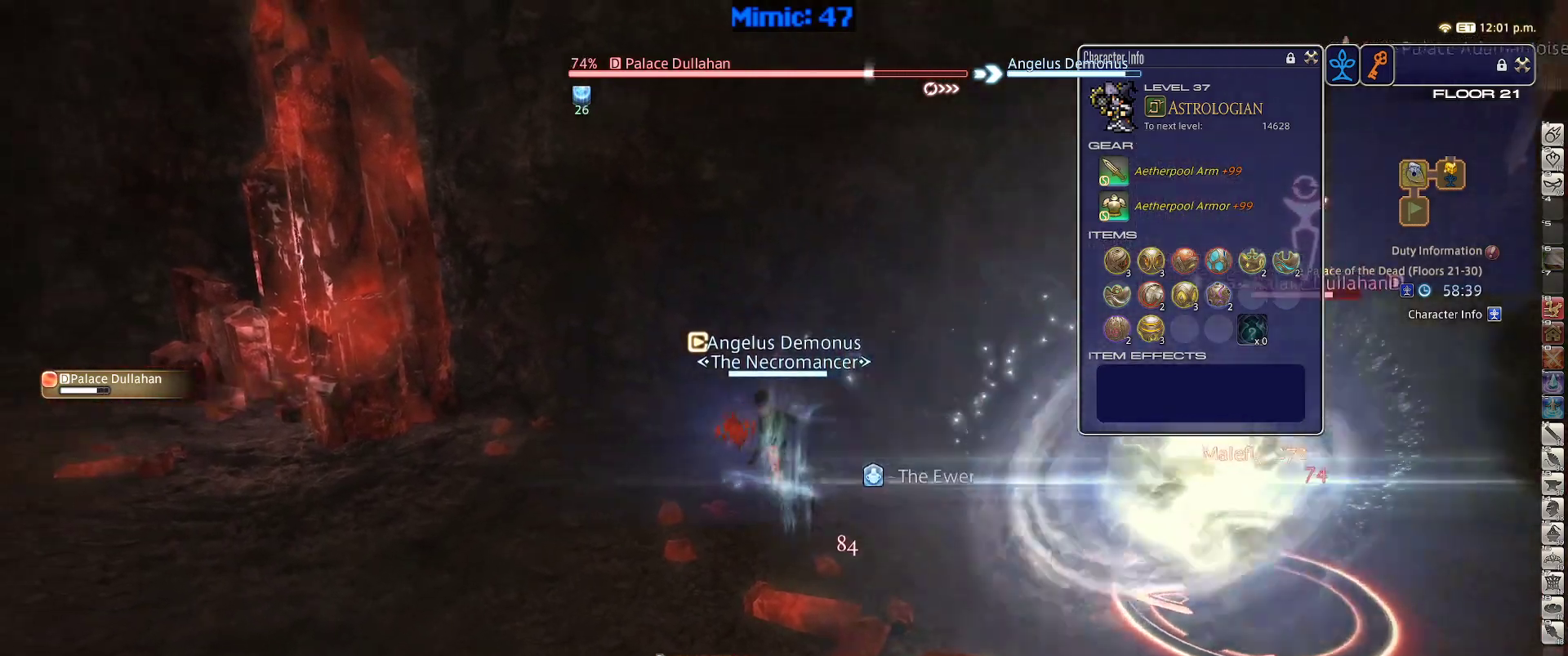
{"keys": ["p"], "events": [[267, "p", "down"], [467, "a", "up"], [467, "w", "up"]]}
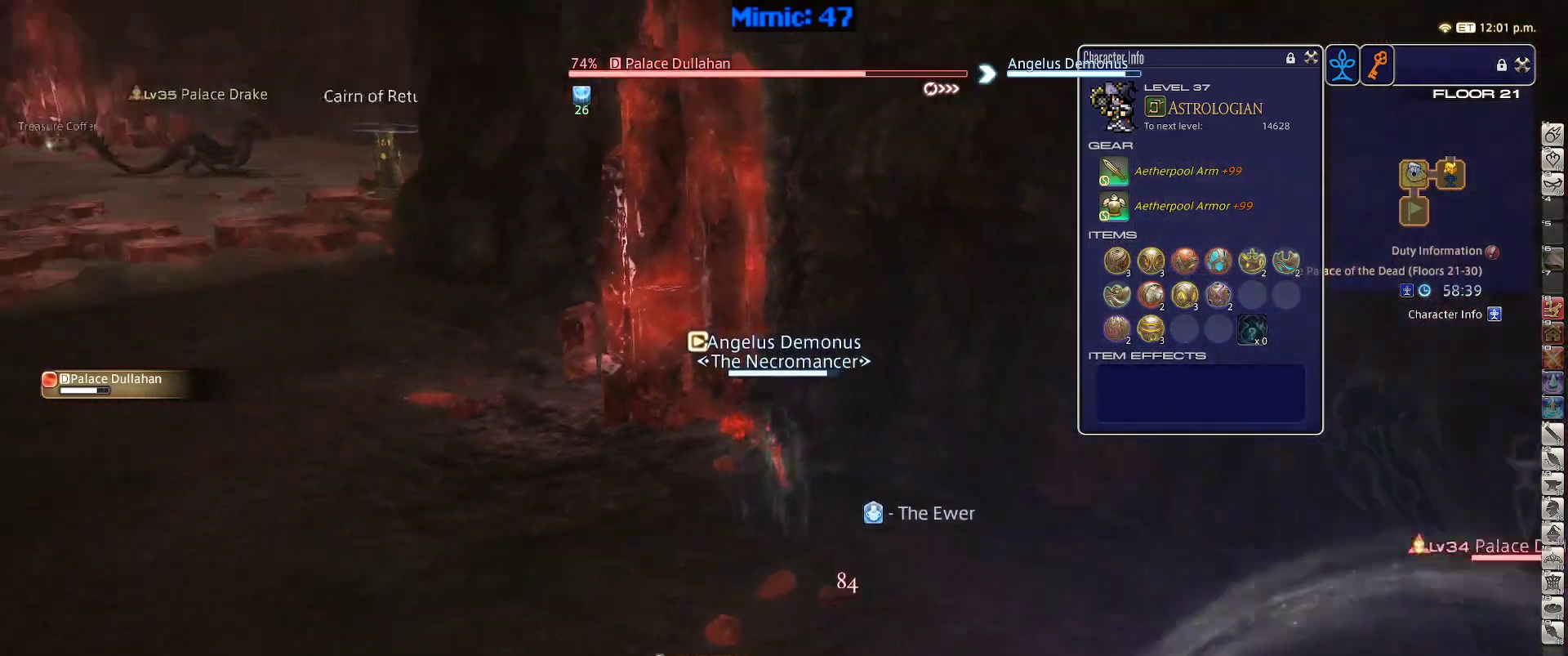
{"keys": [], "events": [[100, "1", "down"], [150, "1", "up"], [200, "1", "down"], [284, "1", "up"], [284, "p", "up"]]}
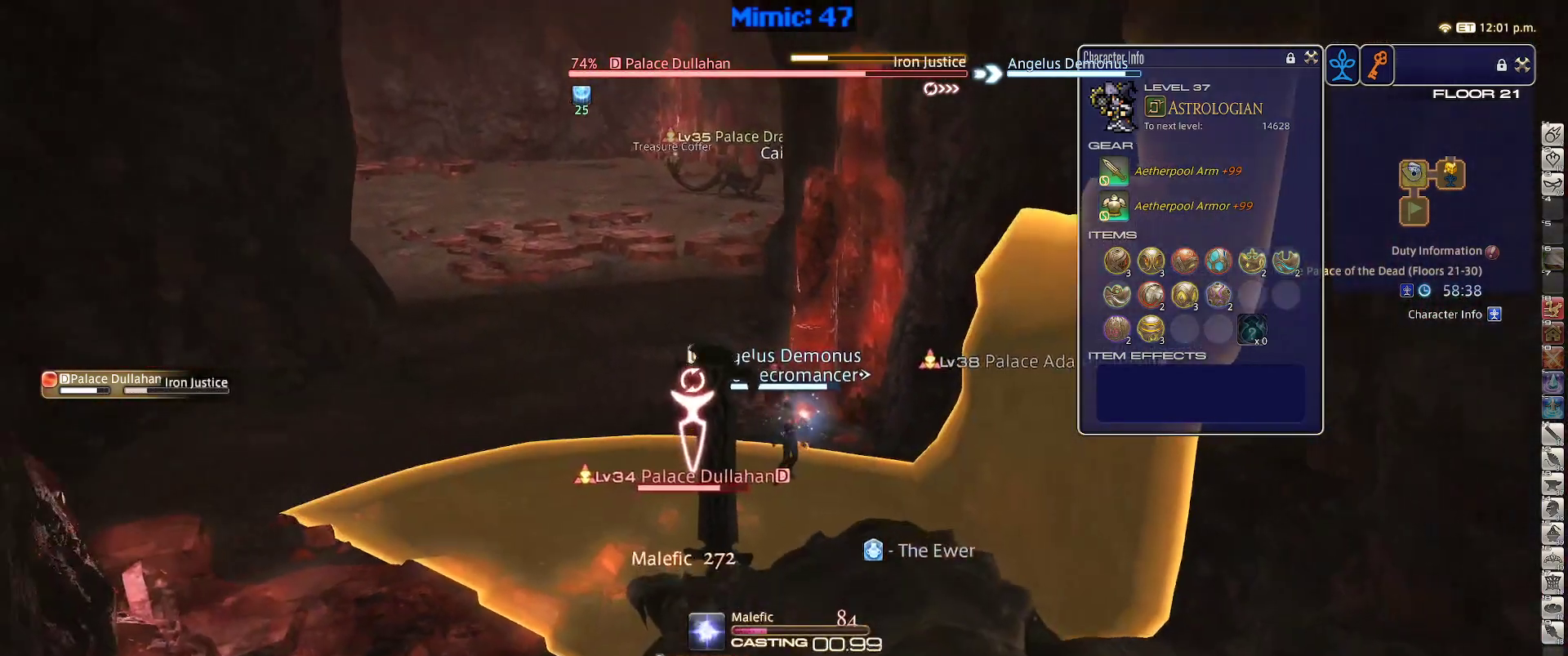
{"keys": ["p"], "events": [[67, "rbracket", "down"], [350, "p", "down"], [350, "rbracket", "up"]]}